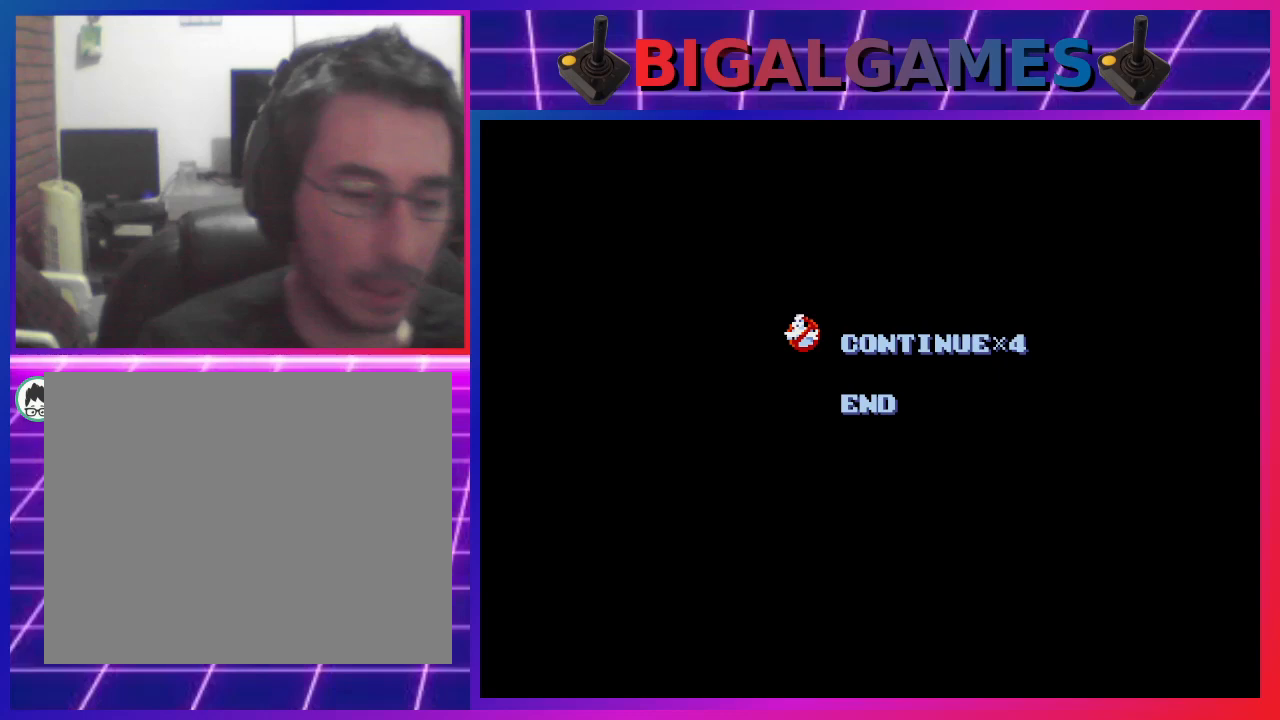
Gameplay with a controller (PlayStation layout); each line is a JSON object with the inputs held at the frame after it. "events" lists button and stick changes between this image and that frame as [ms after this image, input, new state], when the widget could be followed in between. Not read: right_stick.
{"buttons": [], "left_stick": "center", "events": []}
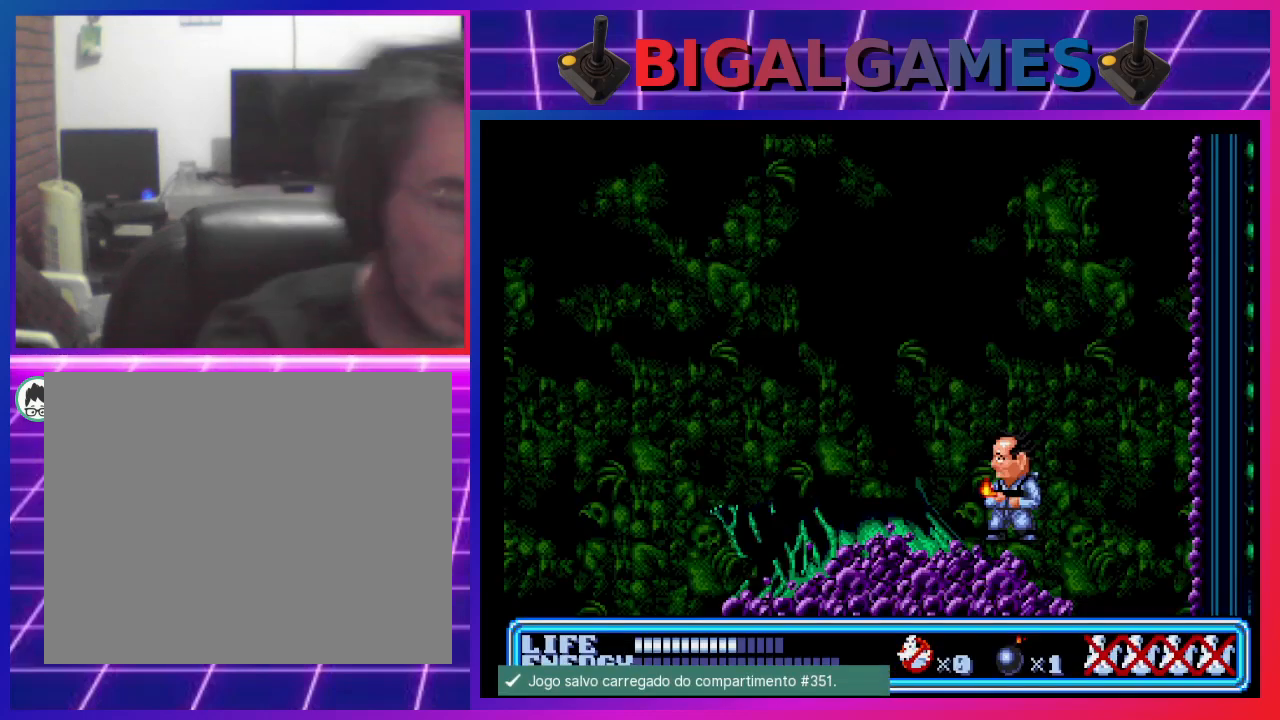
{"buttons": ["DPAD_LEFT"], "left_stick": "center", "events": [[333, "DPAD_LEFT", "down"]]}
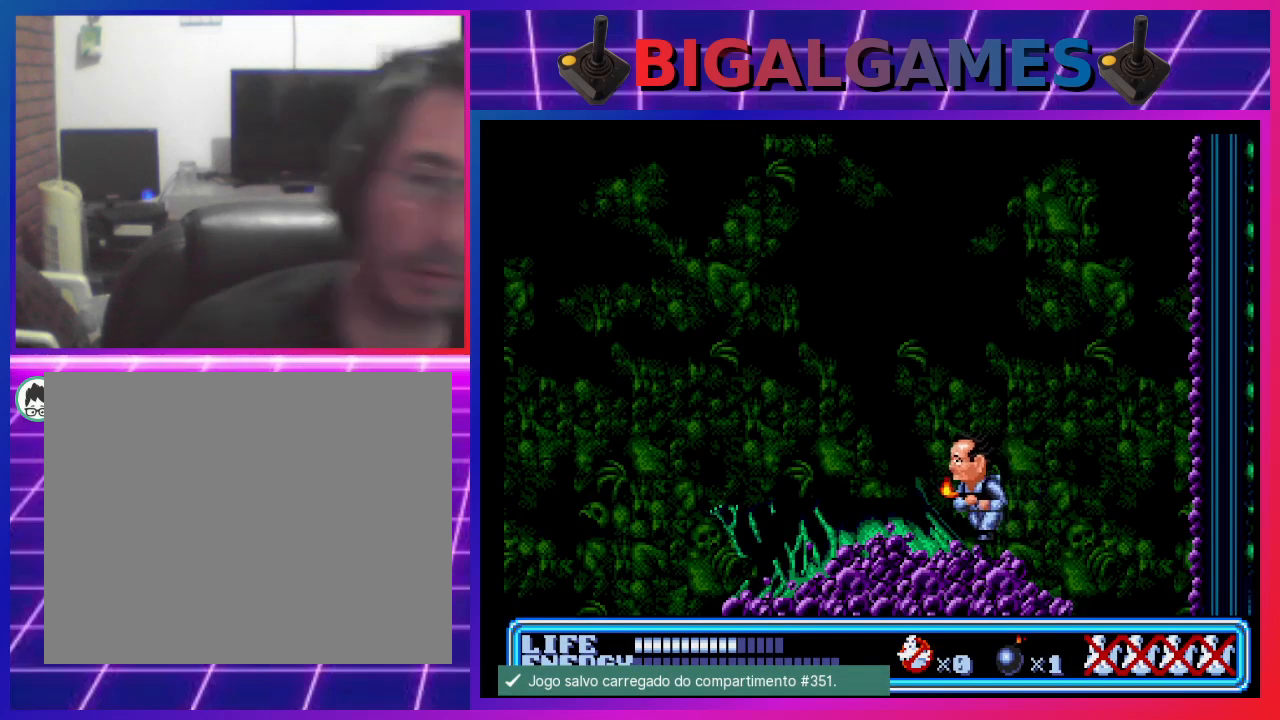
{"buttons": ["CROSS", "DPAD_LEFT"], "left_stick": "center", "events": [[467, "CROSS", "down"]]}
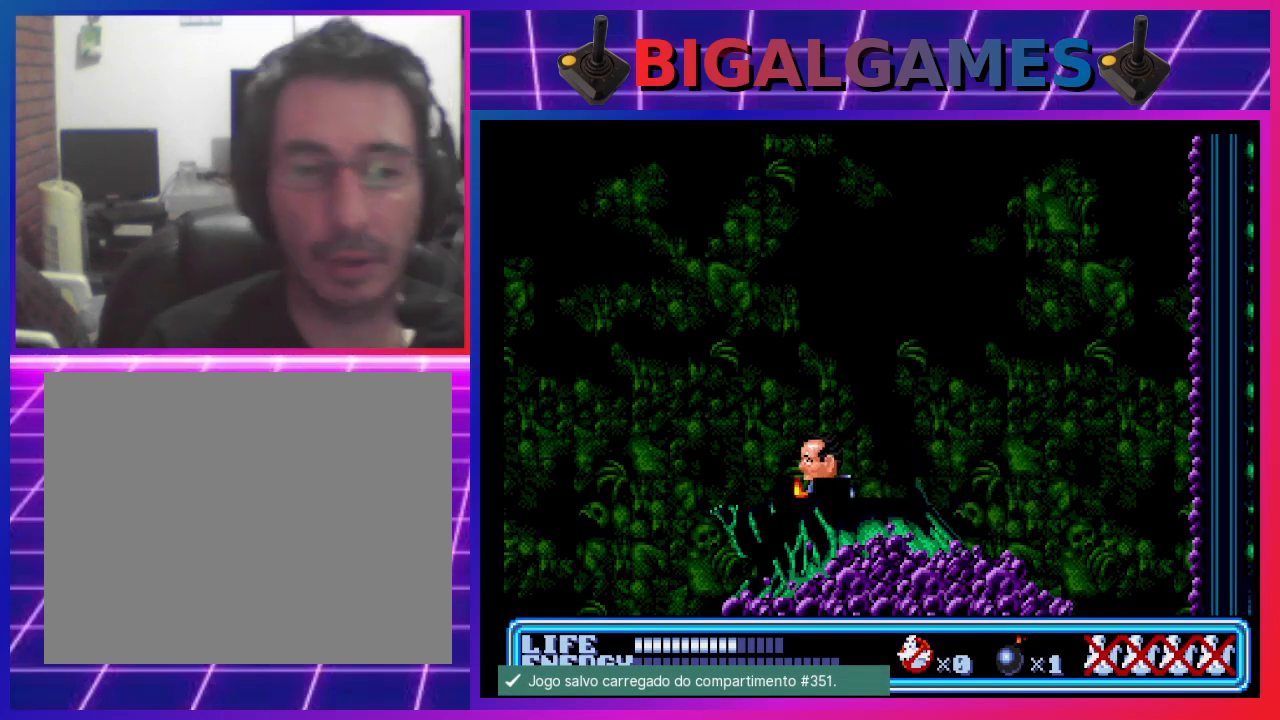
{"buttons": [], "left_stick": "center", "events": [[167, "DPAD_LEFT", "up"], [233, "CROSS", "up"]]}
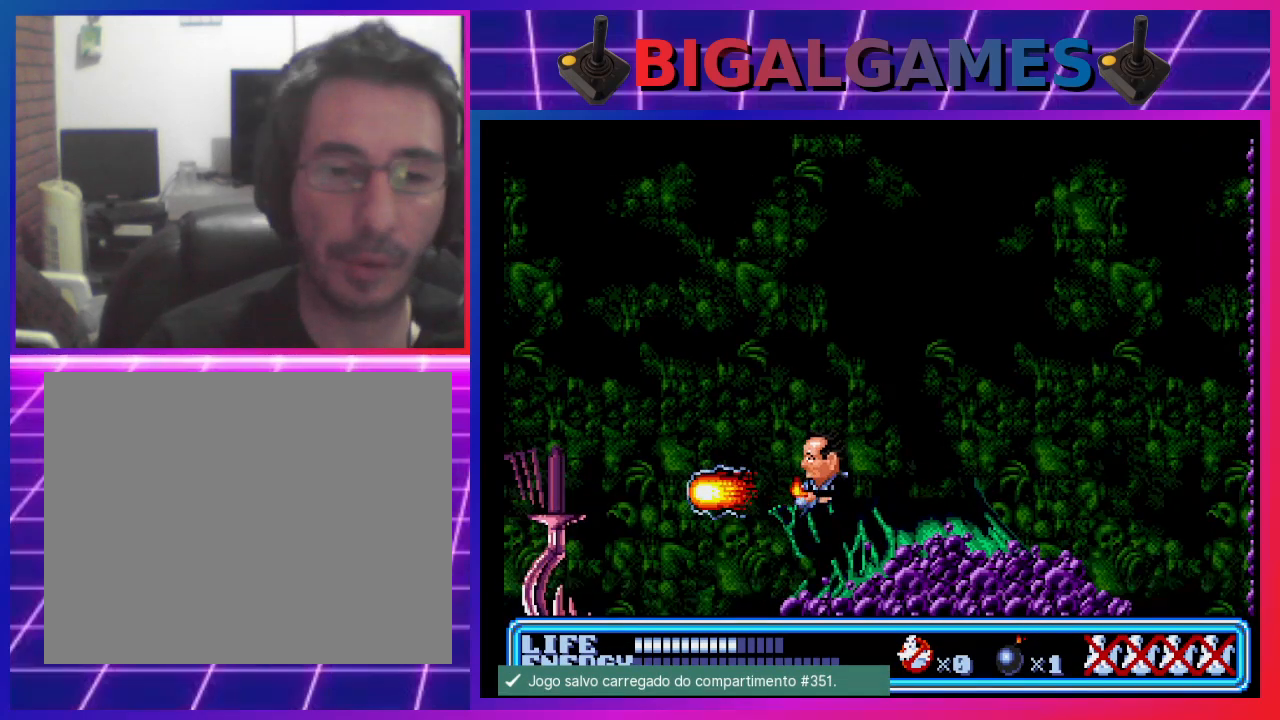
{"buttons": ["DPAD_RIGHT"], "left_stick": "center", "events": [[200, "DPAD_RIGHT", "down"]]}
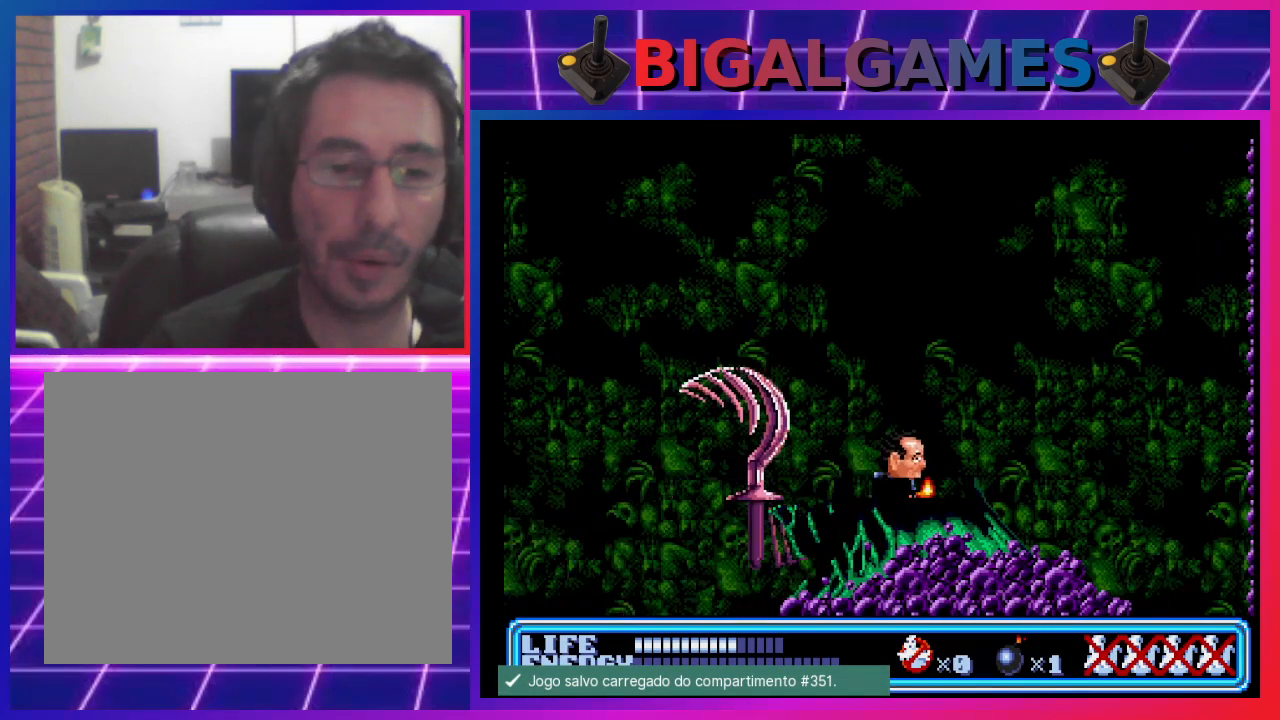
{"buttons": ["DPAD_LEFT"], "left_stick": "center", "events": [[367, "DPAD_RIGHT", "up"], [467, "DPAD_LEFT", "down"]]}
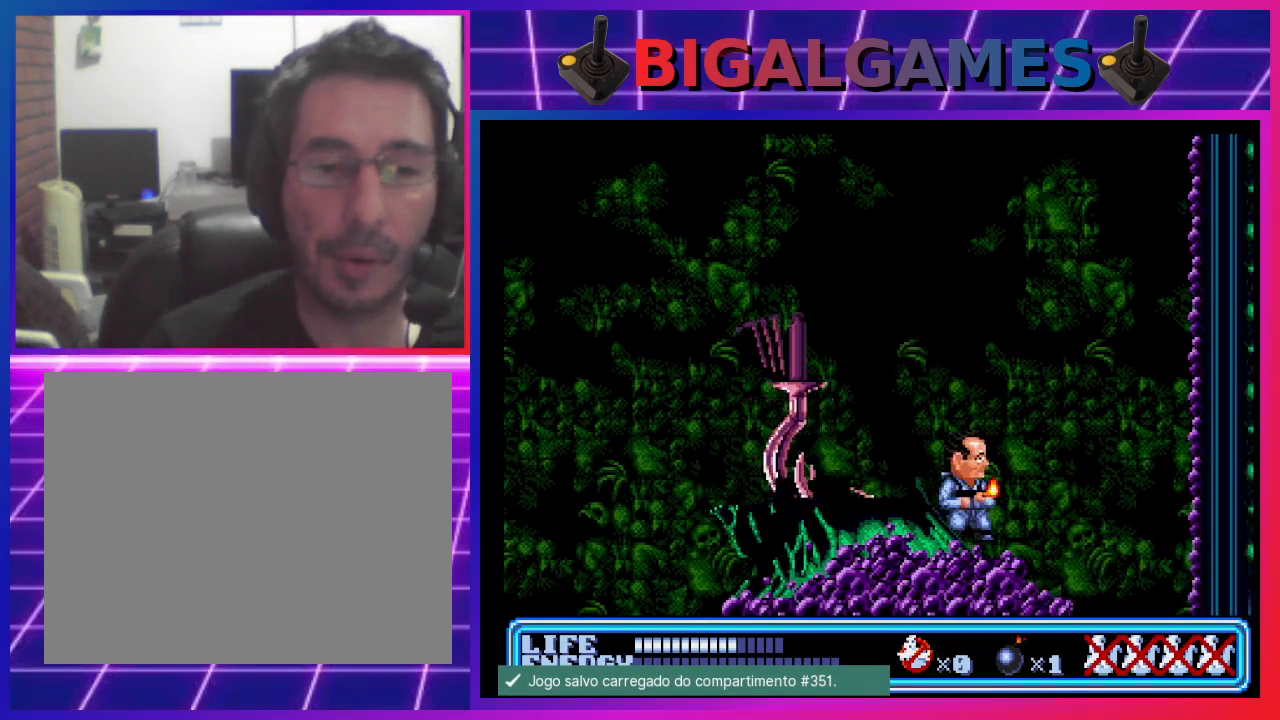
{"buttons": ["DPAD_LEFT"], "left_stick": "center", "events": [[167, "CROSS", "down"], [433, "CROSS", "up"]]}
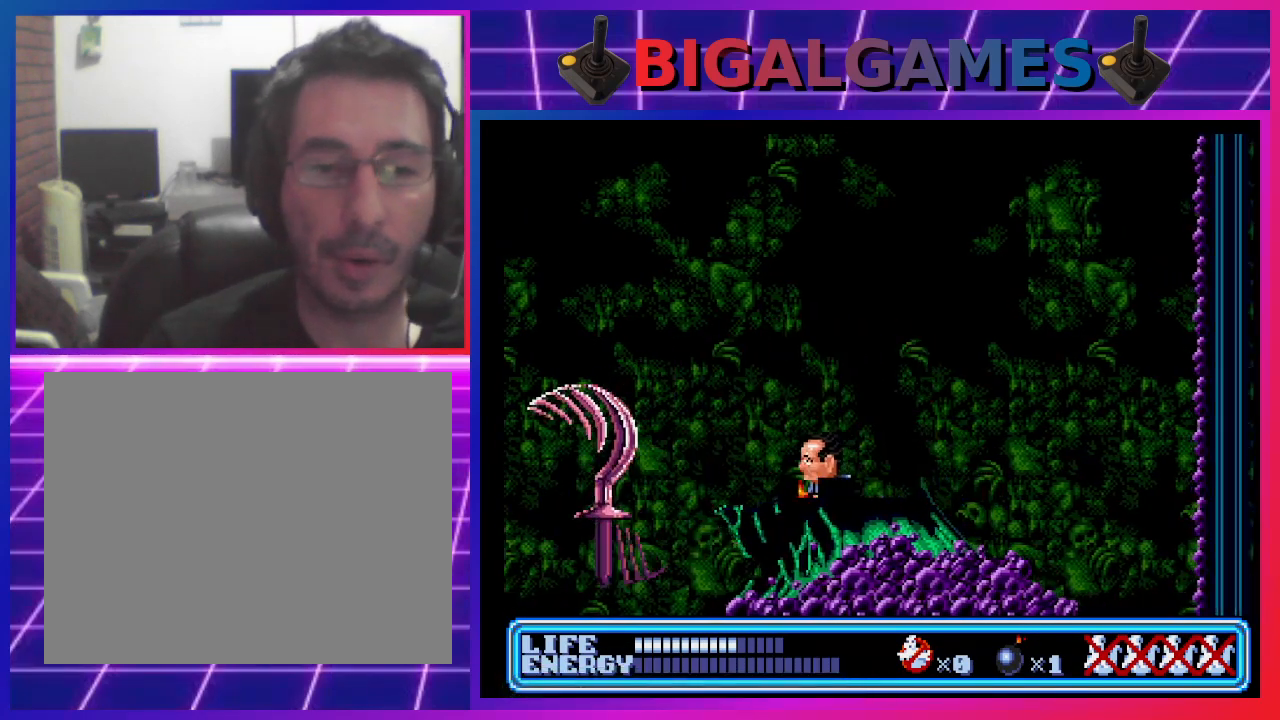
{"buttons": ["DPAD_LEFT"], "left_stick": "center", "events": [[33, "DPAD_LEFT", "up"], [300, "DPAD_LEFT", "down"]]}
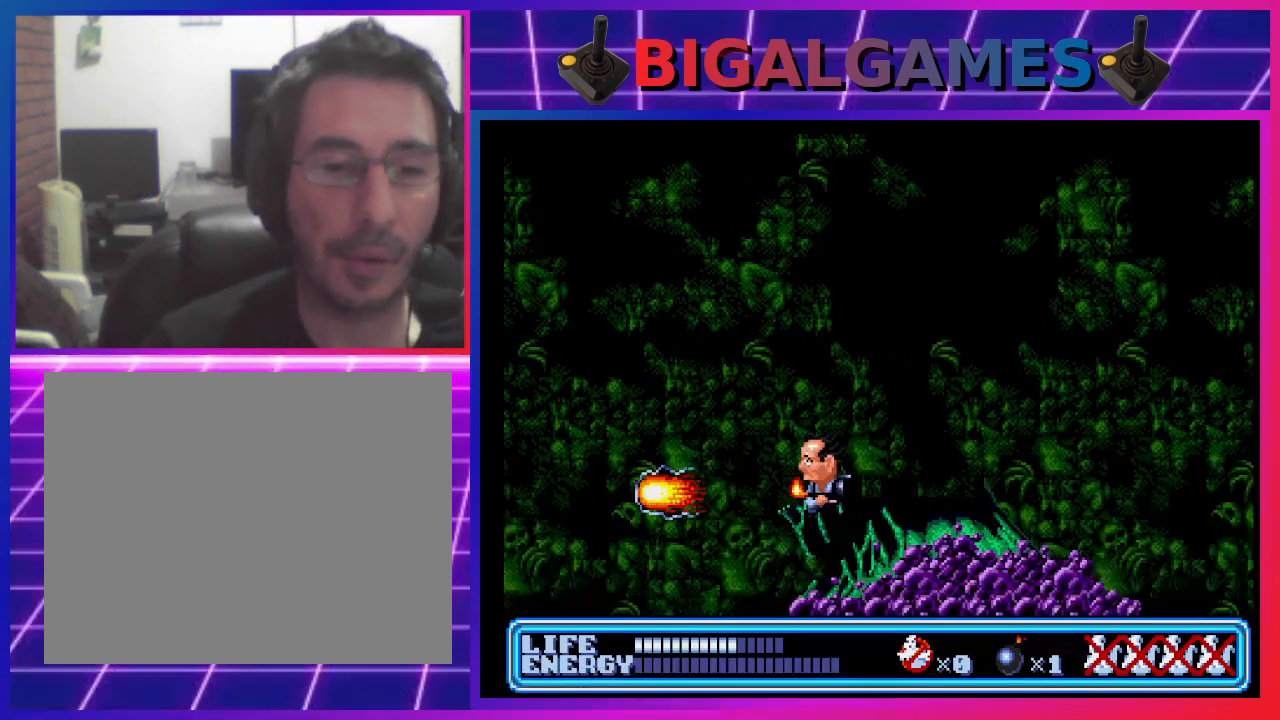
{"buttons": ["DPAD_LEFT"], "left_stick": "center", "events": [[67, "CIRCLE", "down"], [400, "CIRCLE", "up"]]}
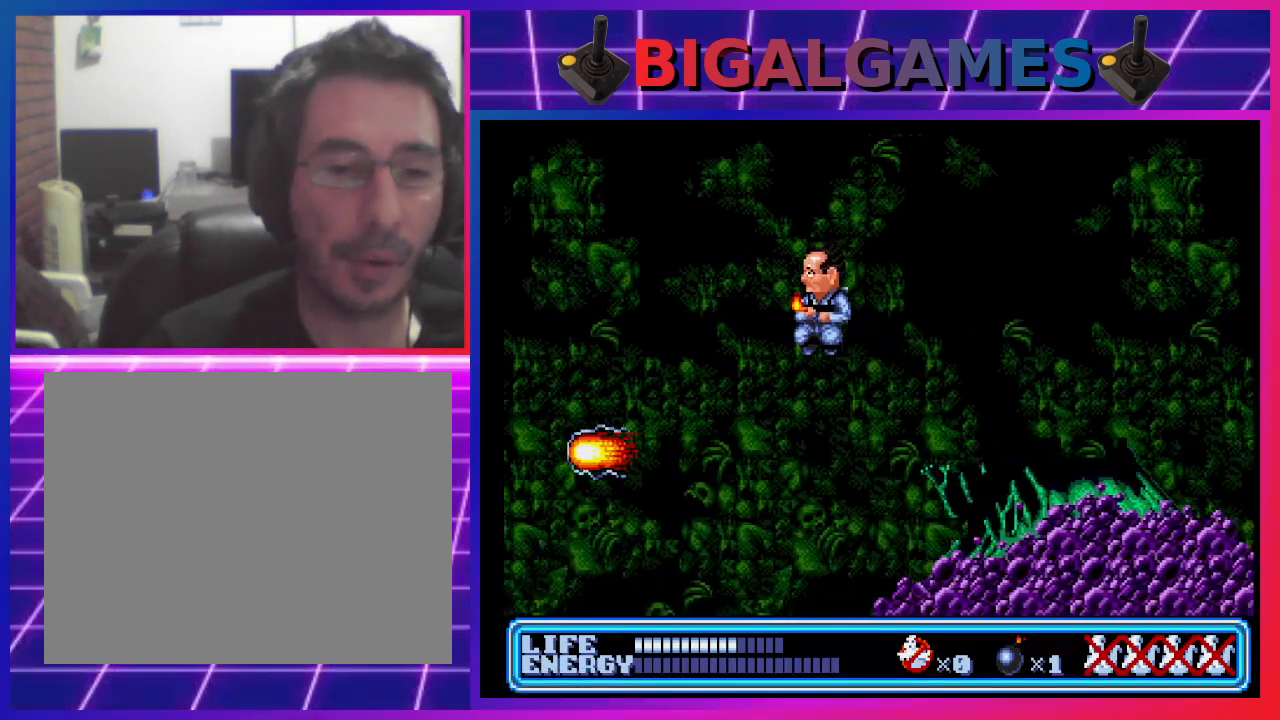
{"buttons": [], "left_stick": "center", "events": [[500, "DPAD_LEFT", "up"]]}
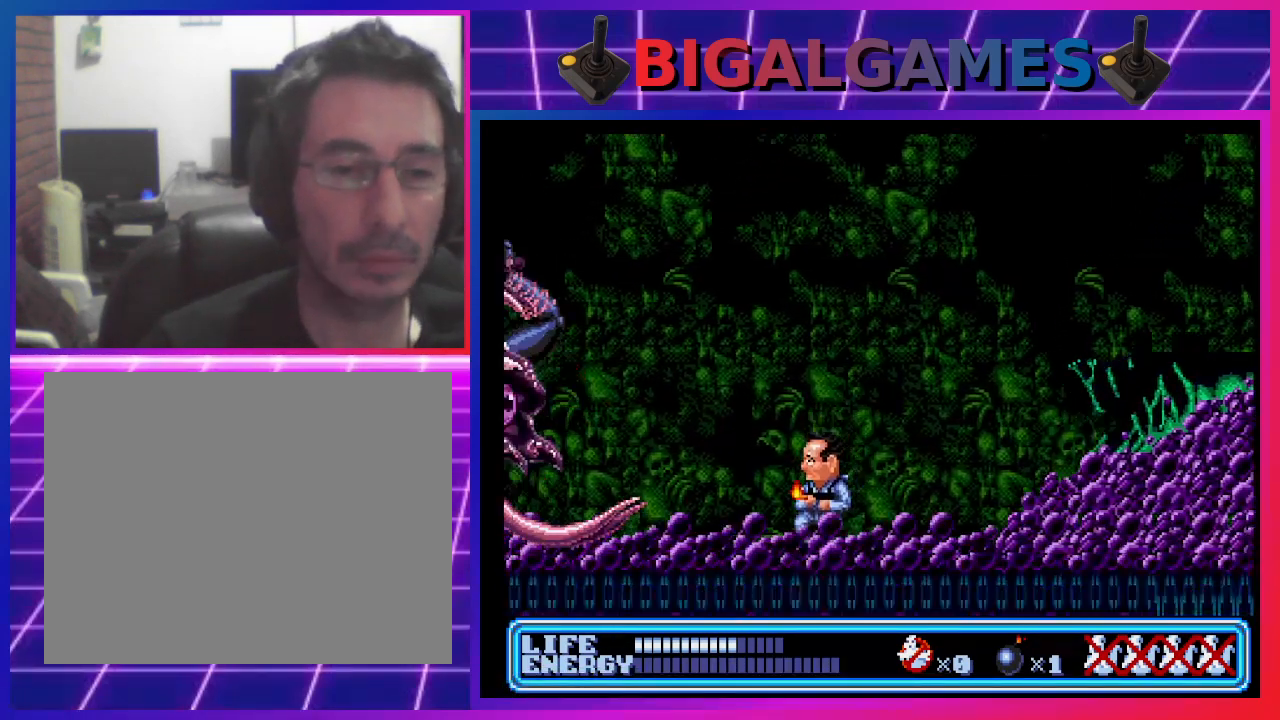
{"buttons": ["CIRCLE", "DPAD_UP", "DPAD_RIGHT"], "left_stick": "center", "events": [[133, "DPAD_RIGHT", "down"], [333, "CIRCLE", "down"], [367, "DPAD_UP", "down"]]}
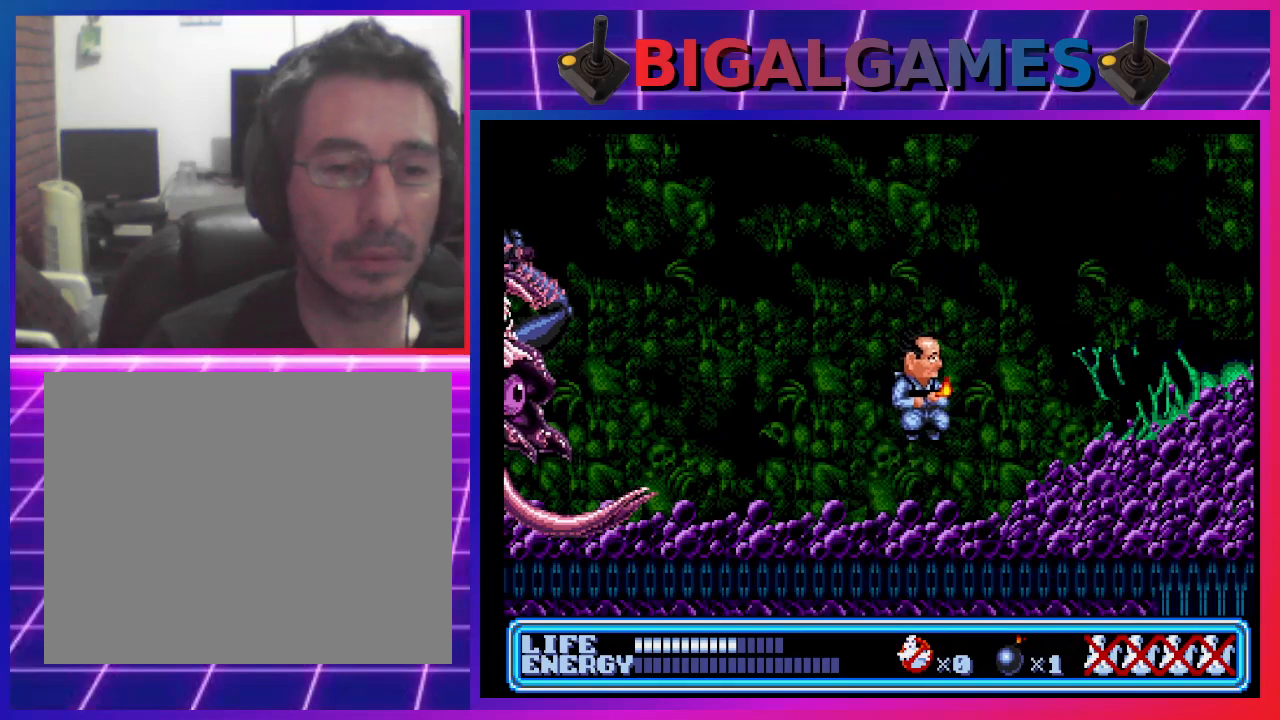
{"buttons": ["DPAD_RIGHT"], "left_stick": "center", "events": [[233, "DPAD_UP", "up"], [333, "CIRCLE", "up"]]}
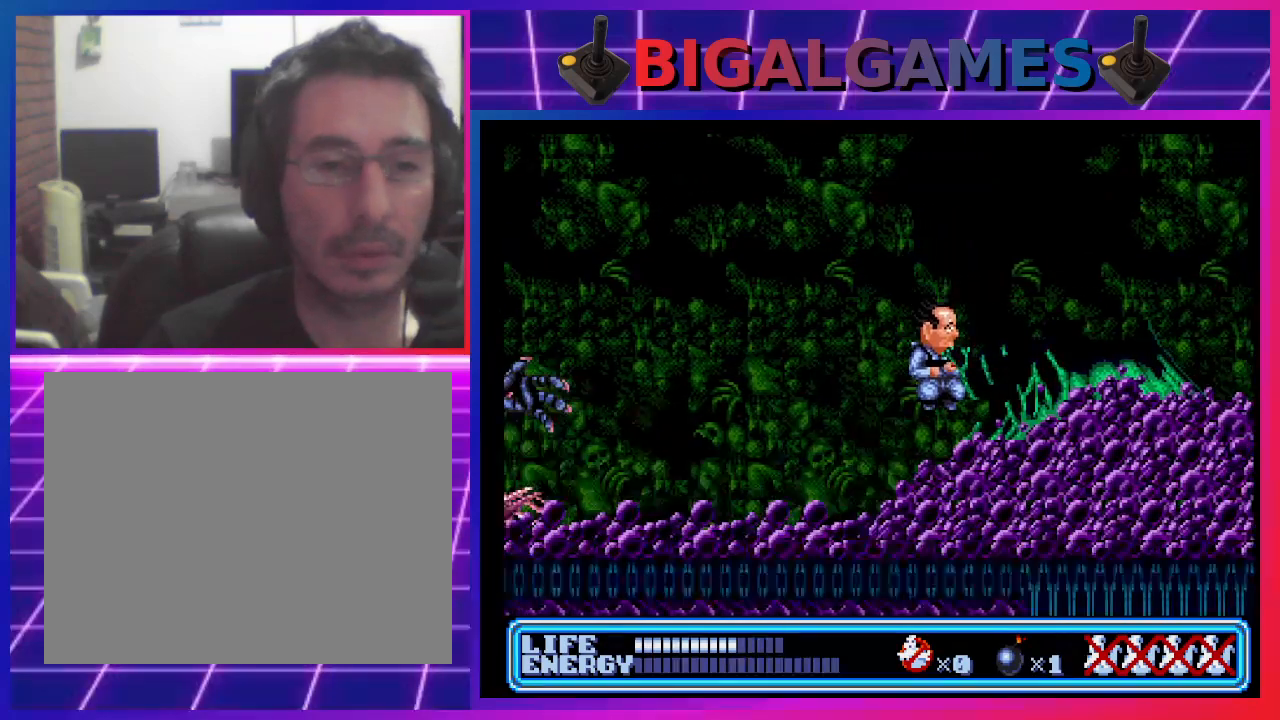
{"buttons": [], "left_stick": "center", "events": [[100, "DPAD_RIGHT", "up"], [200, "DPAD_LEFT", "down"], [267, "CROSS", "down"], [333, "DPAD_LEFT", "up"], [400, "CROSS", "up"]]}
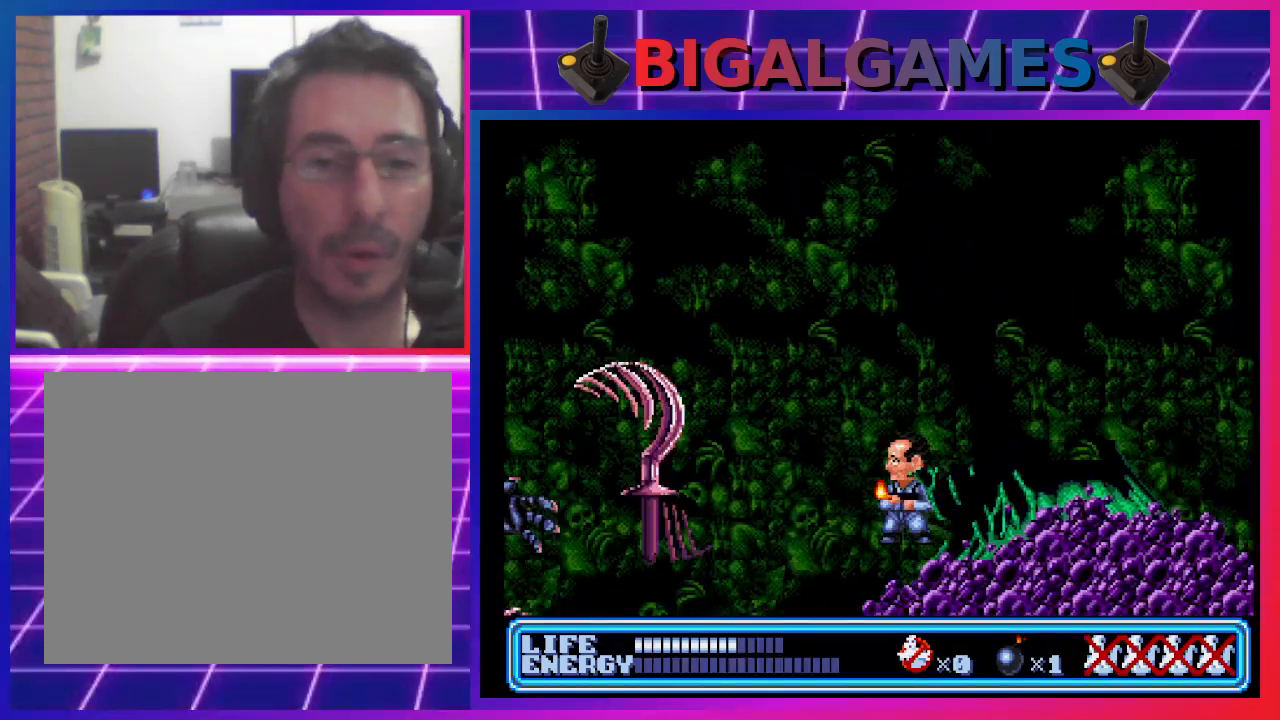
{"buttons": ["CIRCLE", "DPAD_RIGHT"], "left_stick": "center", "events": [[33, "DPAD_RIGHT", "down"], [133, "CIRCLE", "down"]]}
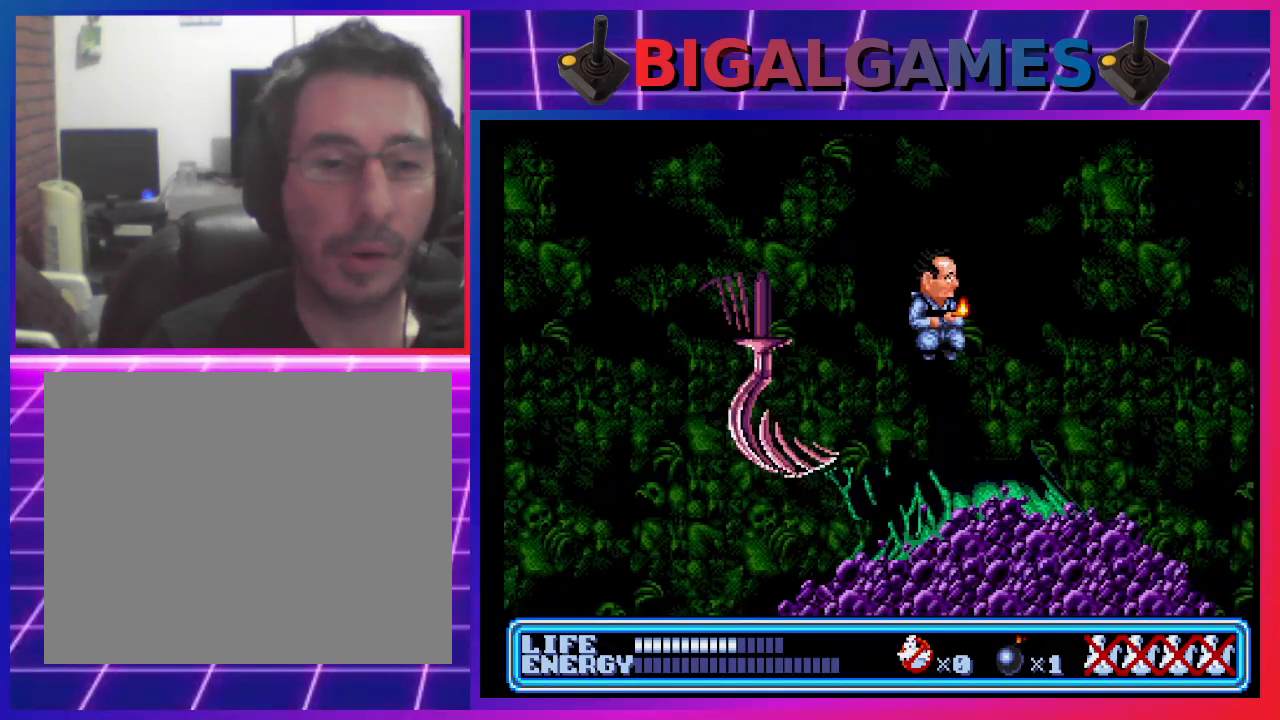
{"buttons": ["DPAD_RIGHT"], "left_stick": "center", "events": [[67, "CIRCLE", "up"]]}
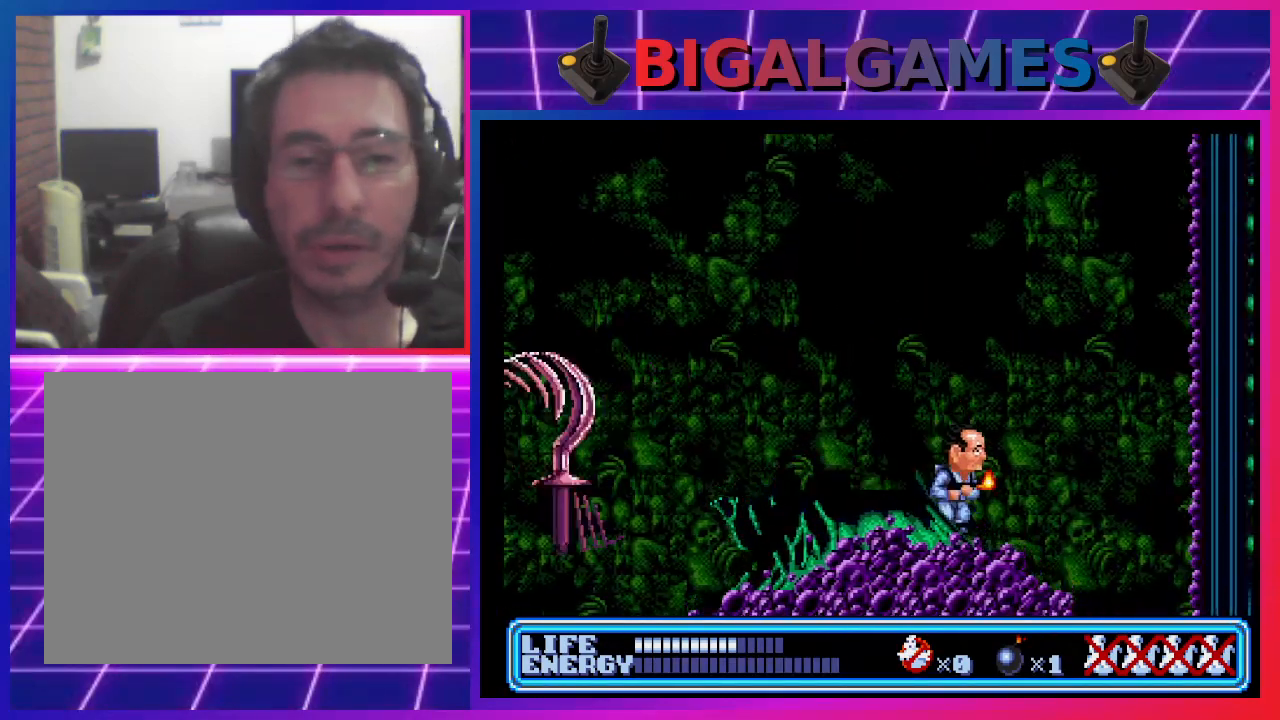
{"buttons": ["DPAD_LEFT"], "left_stick": "center", "events": [[33, "DPAD_RIGHT", "up"], [133, "DPAD_LEFT", "down"]]}
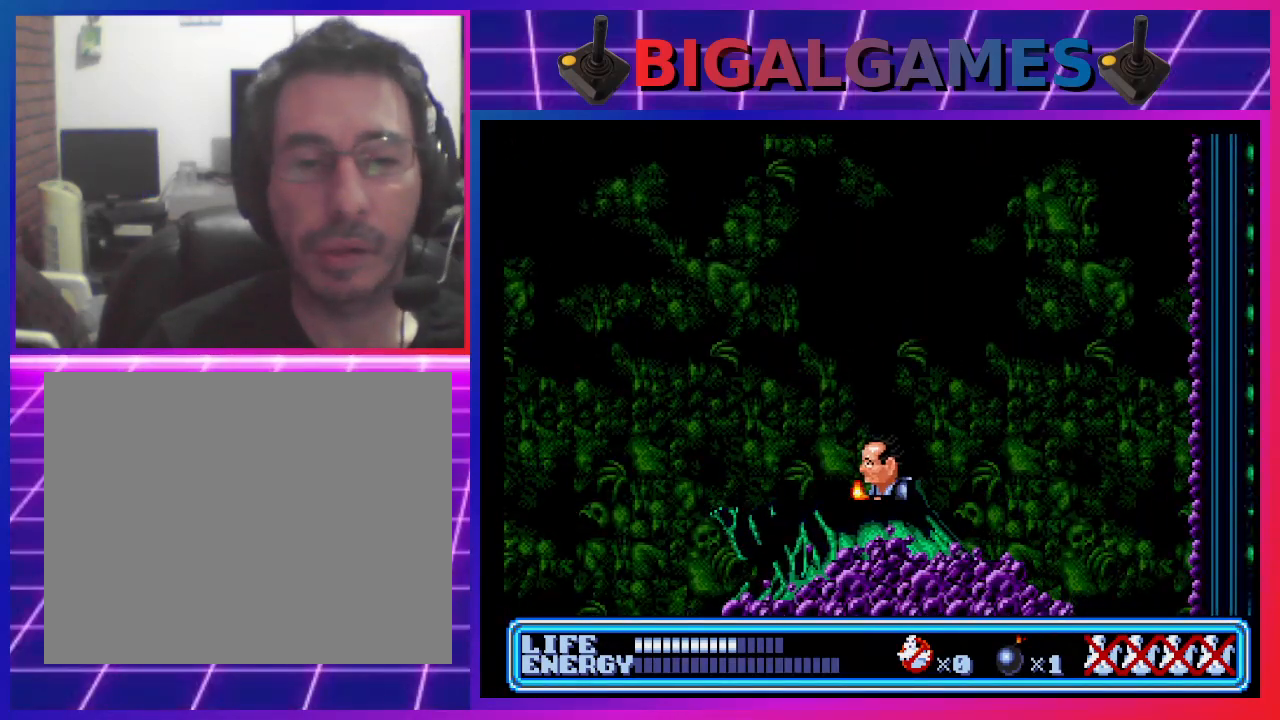
{"buttons": [], "left_stick": "center", "events": [[67, "CROSS", "down"], [267, "CROSS", "up"], [267, "DPAD_LEFT", "up"]]}
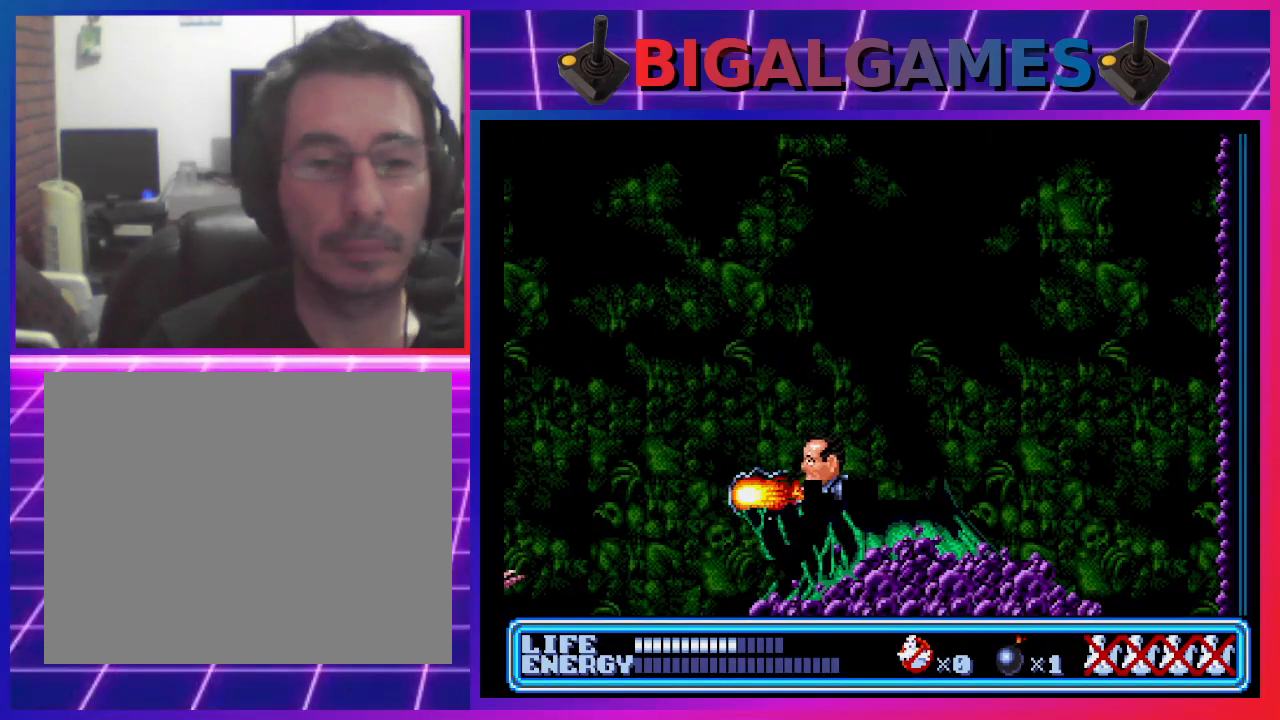
{"buttons": [], "left_stick": "center", "events": []}
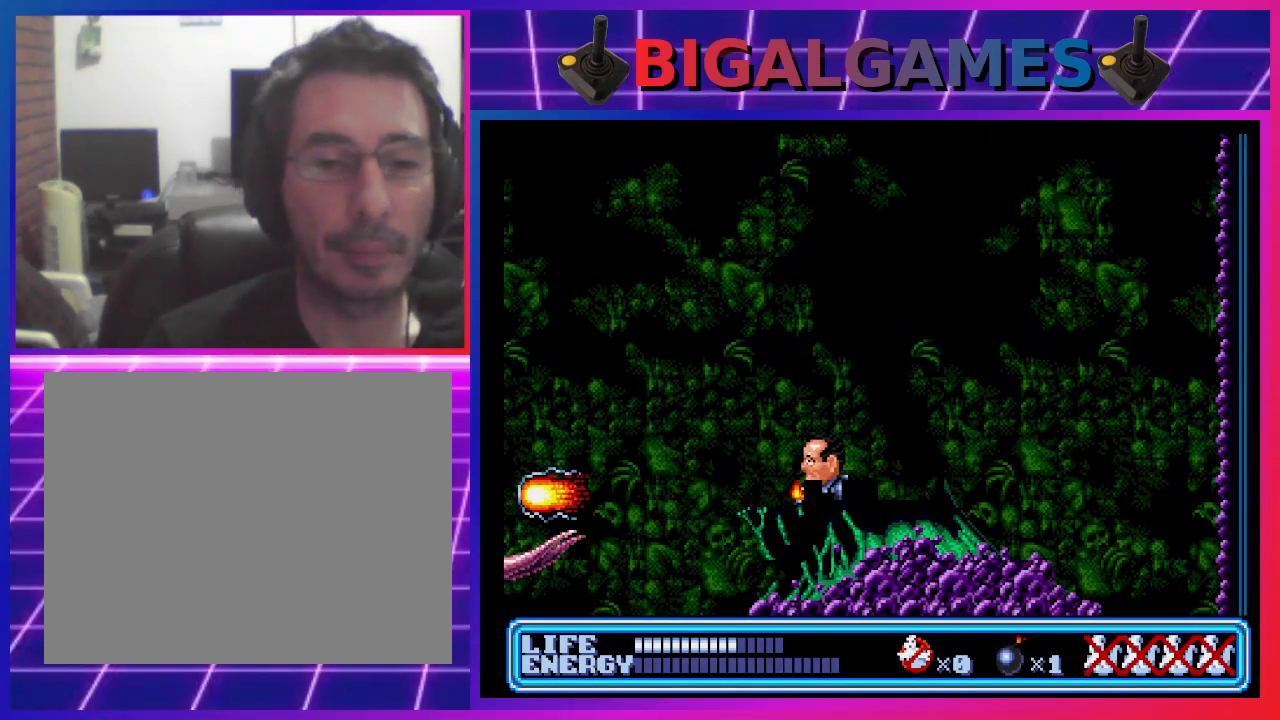
{"buttons": [], "left_stick": "center", "events": []}
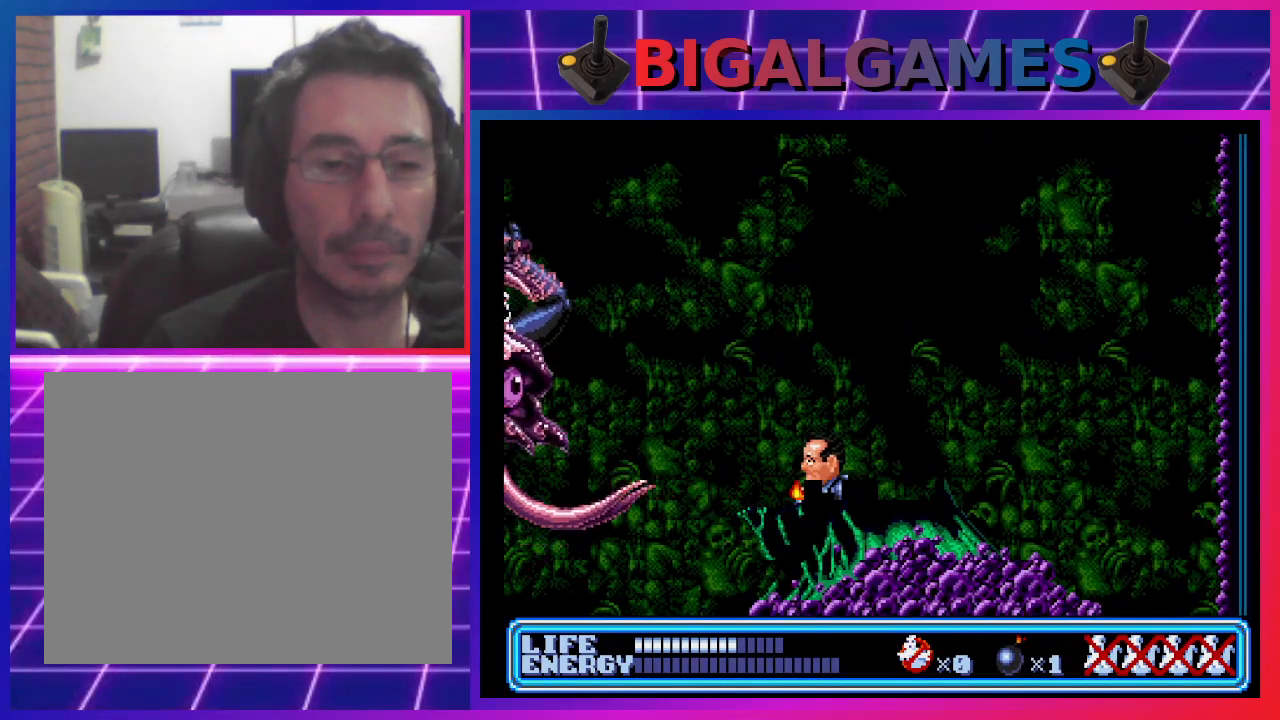
{"buttons": ["DPAD_UP", "DPAD_LEFT"], "left_stick": "center", "events": [[267, "DPAD_LEFT", "down"], [267, "DPAD_UP", "down"], [300, "CROSS", "down"], [500, "CROSS", "up"]]}
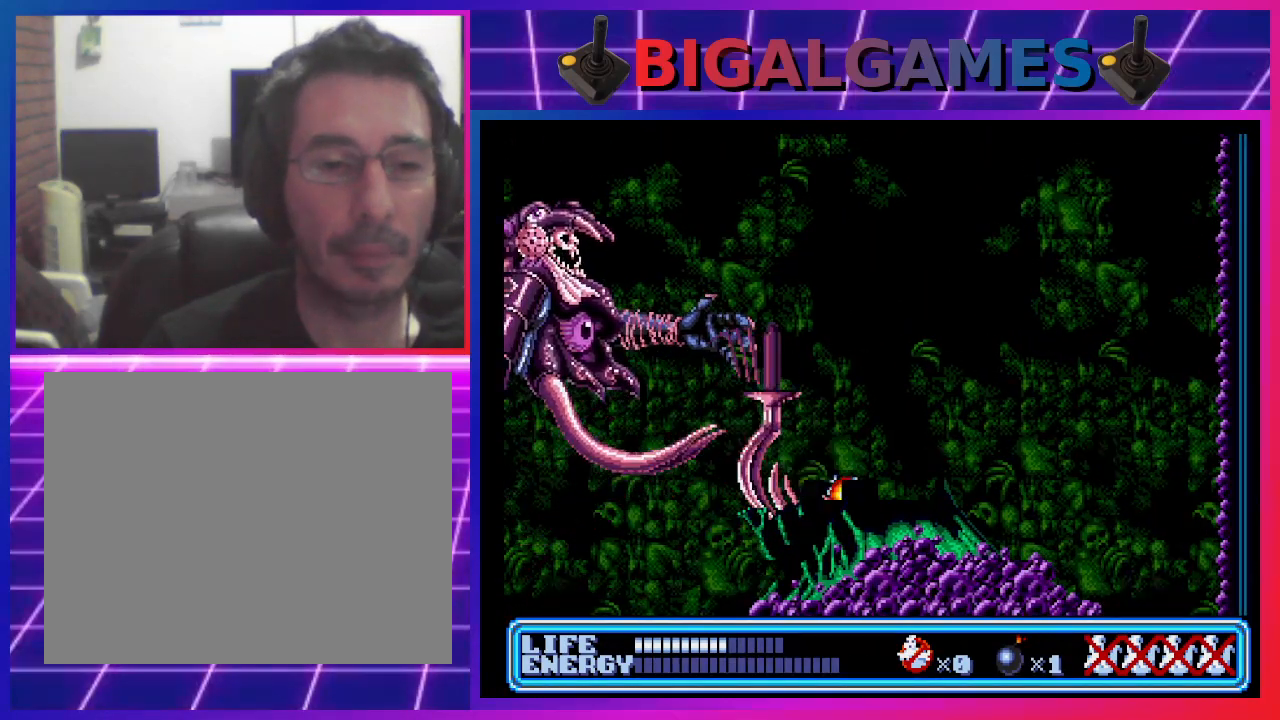
{"buttons": [], "left_stick": "center", "events": [[33, "DPAD_LEFT", "up"], [100, "DPAD_UP", "up"], [200, "DPAD_RIGHT", "down"], [267, "DPAD_RIGHT", "up"]]}
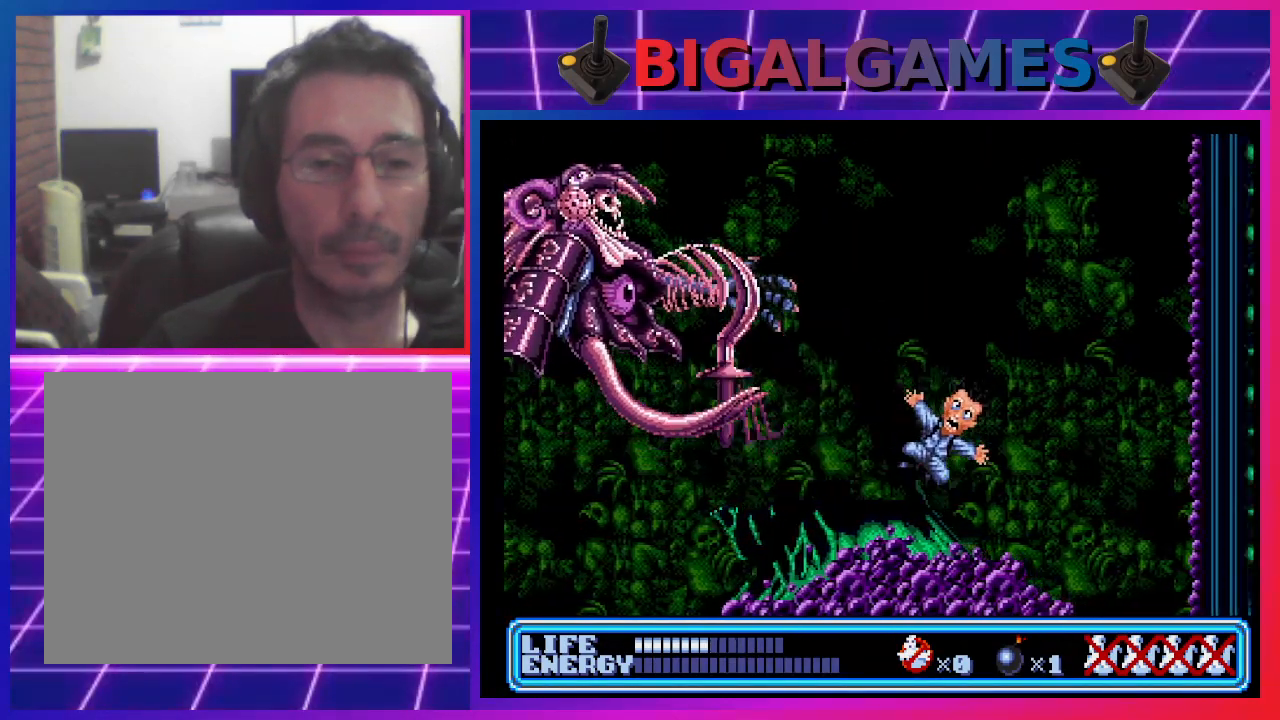
{"buttons": [], "left_stick": "center", "events": []}
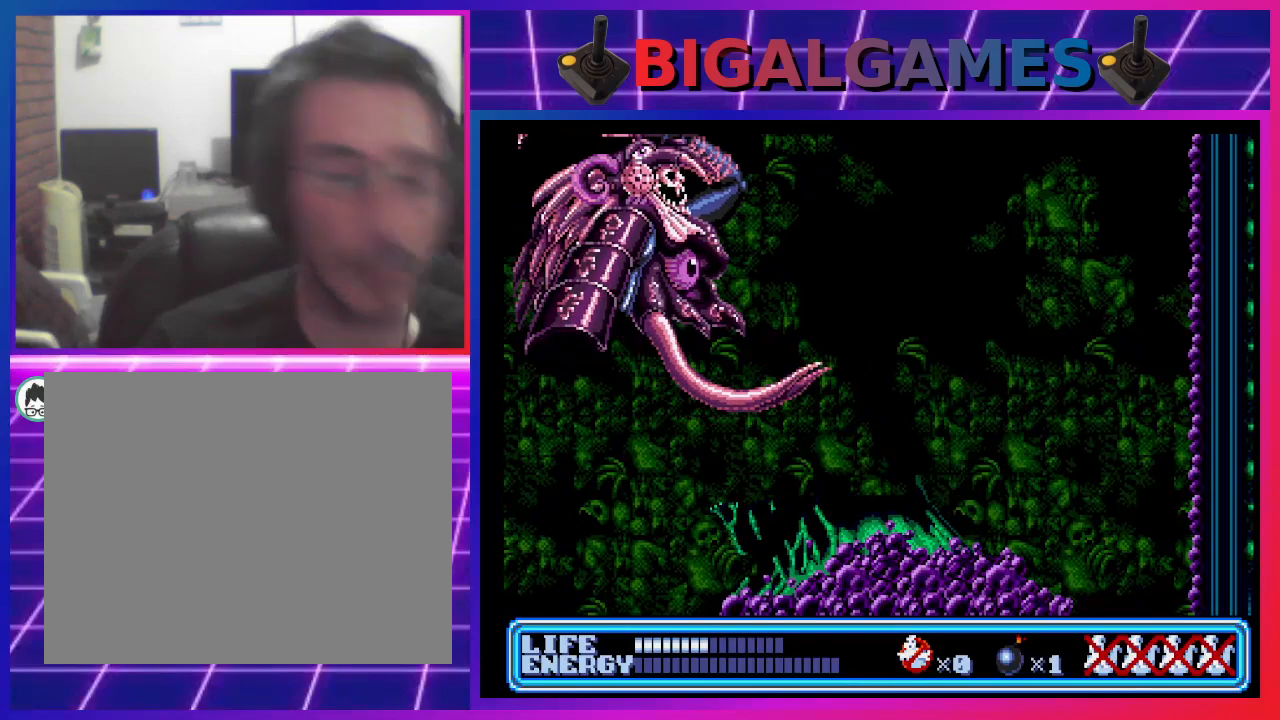
{"buttons": [], "left_stick": "center", "events": []}
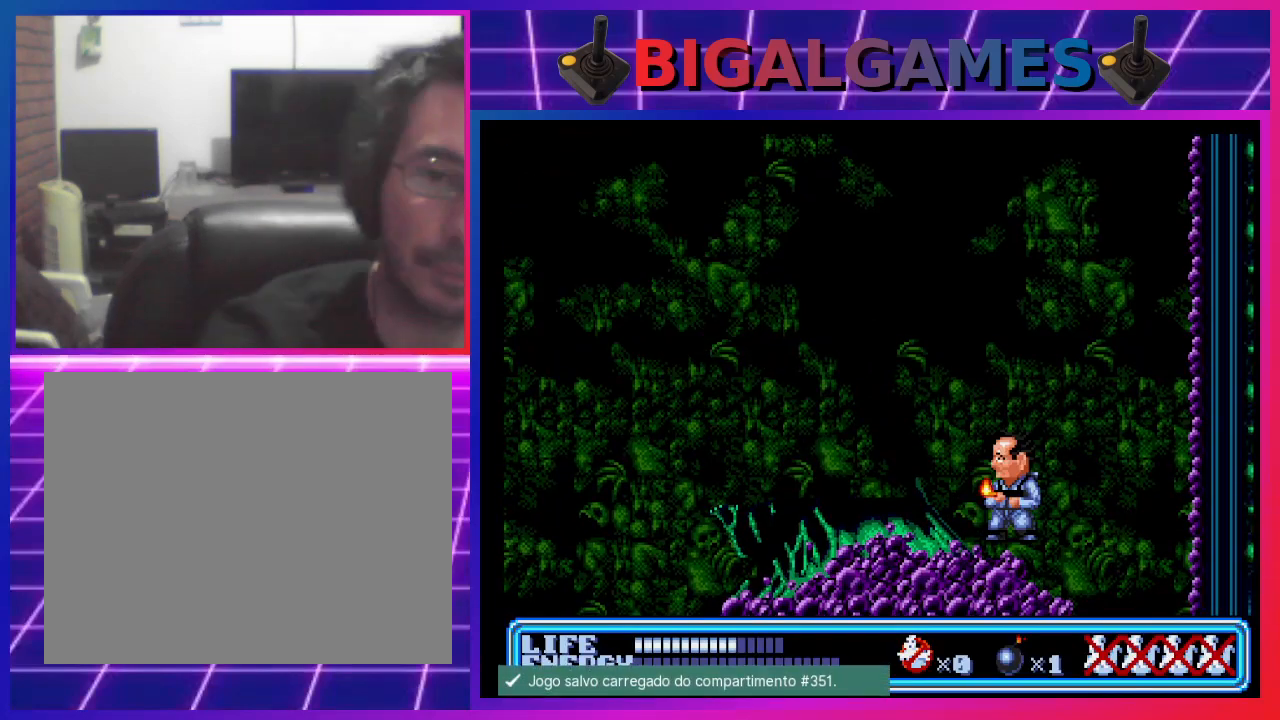
{"buttons": ["DPAD_LEFT"], "left_stick": "center", "events": [[200, "DPAD_LEFT", "down"]]}
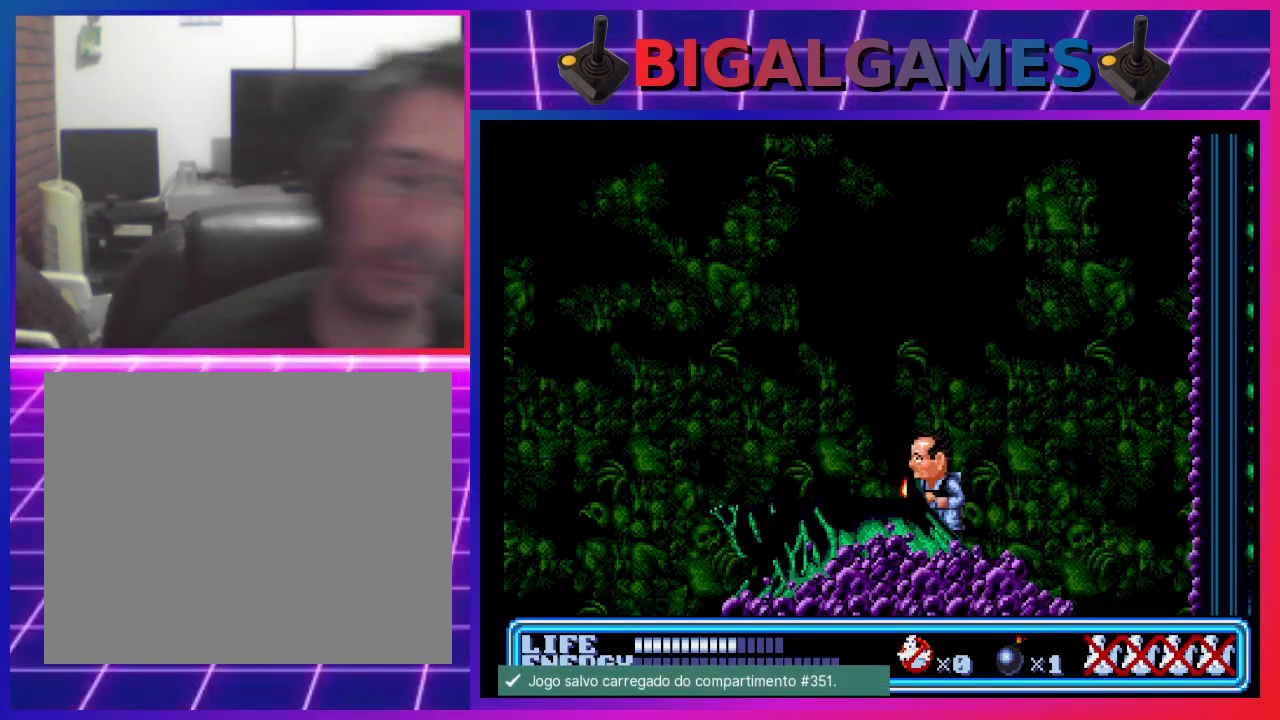
{"buttons": [], "left_stick": "center", "events": [[167, "CROSS", "down"], [367, "DPAD_LEFT", "up"], [467, "CROSS", "up"]]}
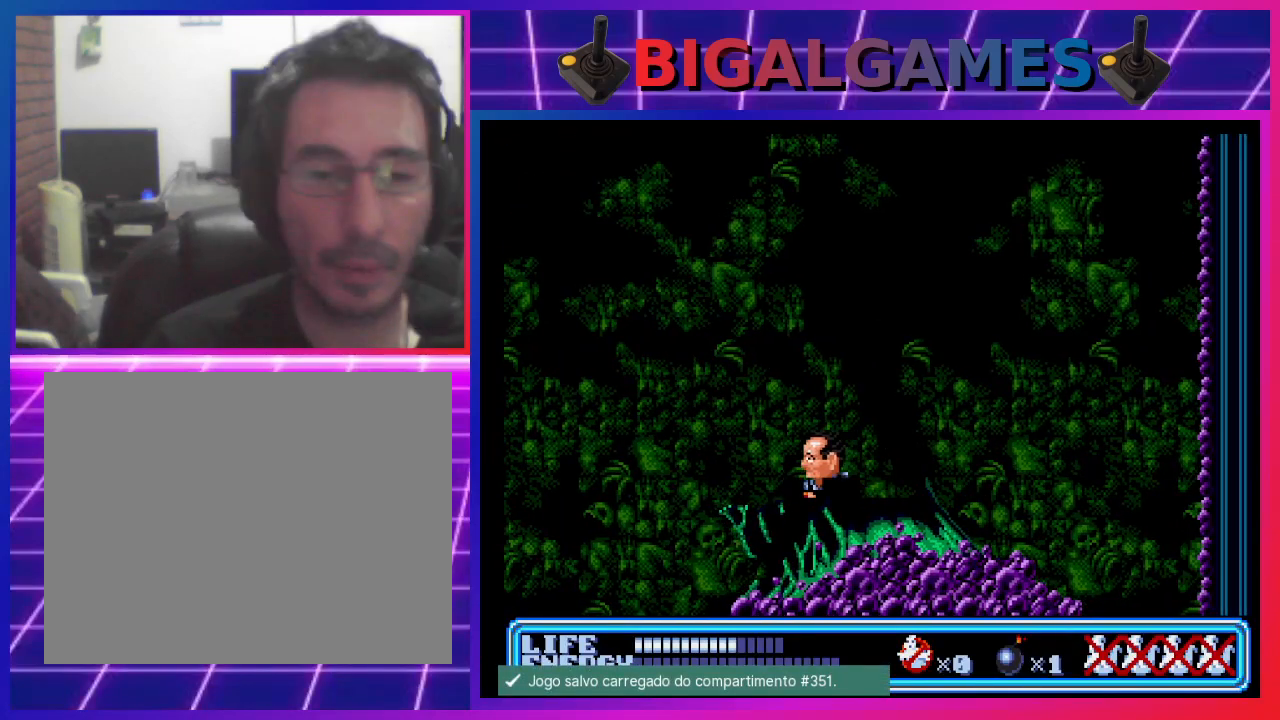
{"buttons": [], "left_stick": "center", "events": []}
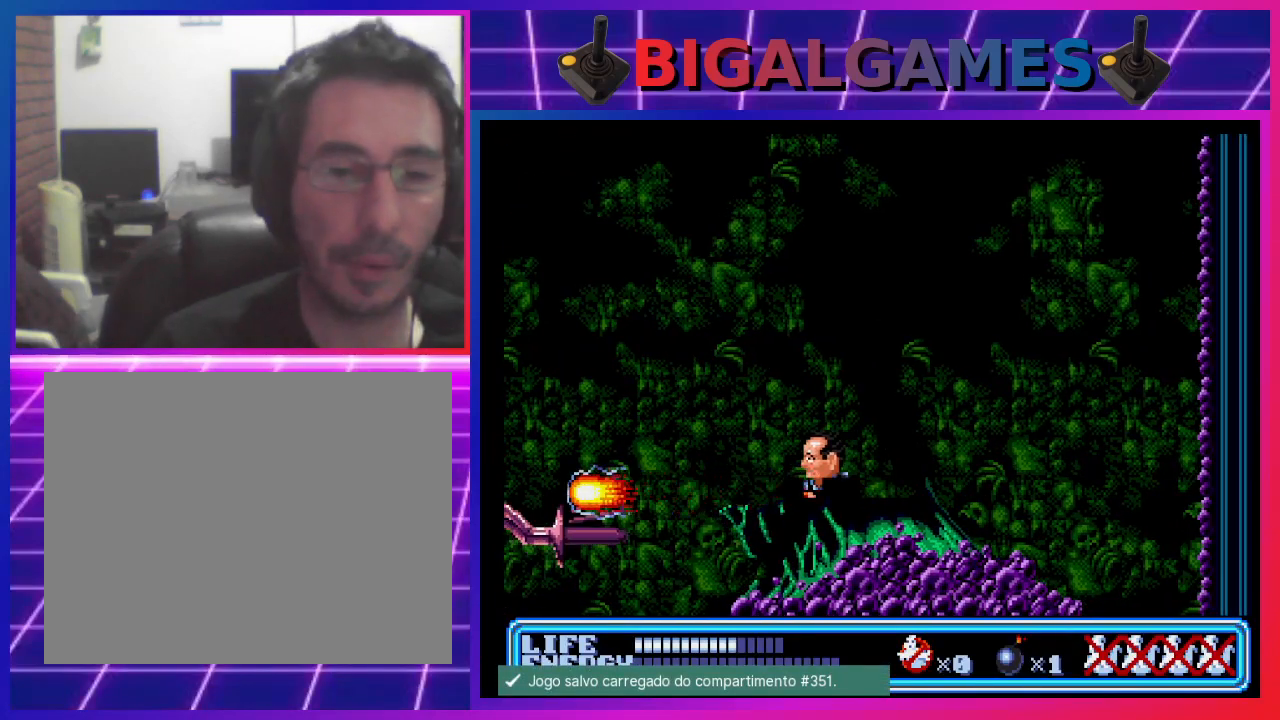
{"buttons": ["DPAD_RIGHT"], "left_stick": "center", "events": [[33, "DPAD_RIGHT", "down"]]}
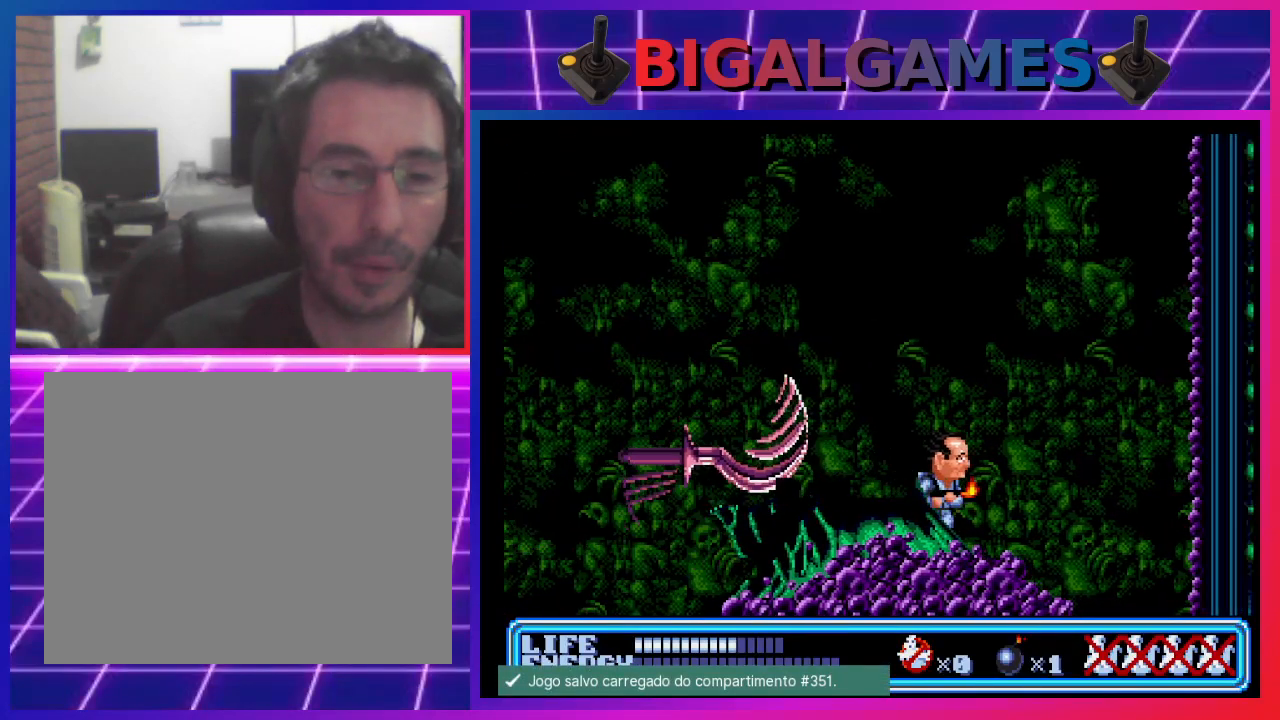
{"buttons": ["DPAD_LEFT"], "left_stick": "center", "events": [[133, "DPAD_RIGHT", "up"], [433, "DPAD_LEFT", "down"]]}
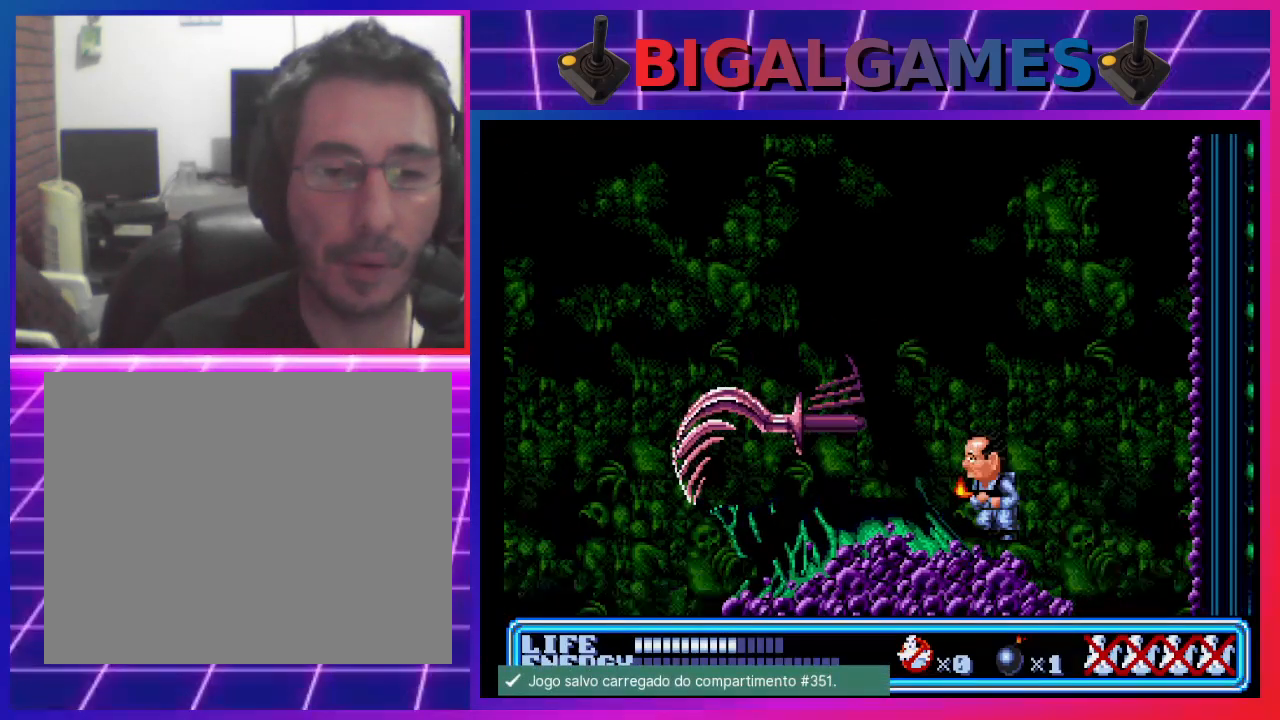
{"buttons": ["DPAD_LEFT"], "left_stick": "center", "events": [[67, "CROSS", "down"], [367, "CROSS", "up"]]}
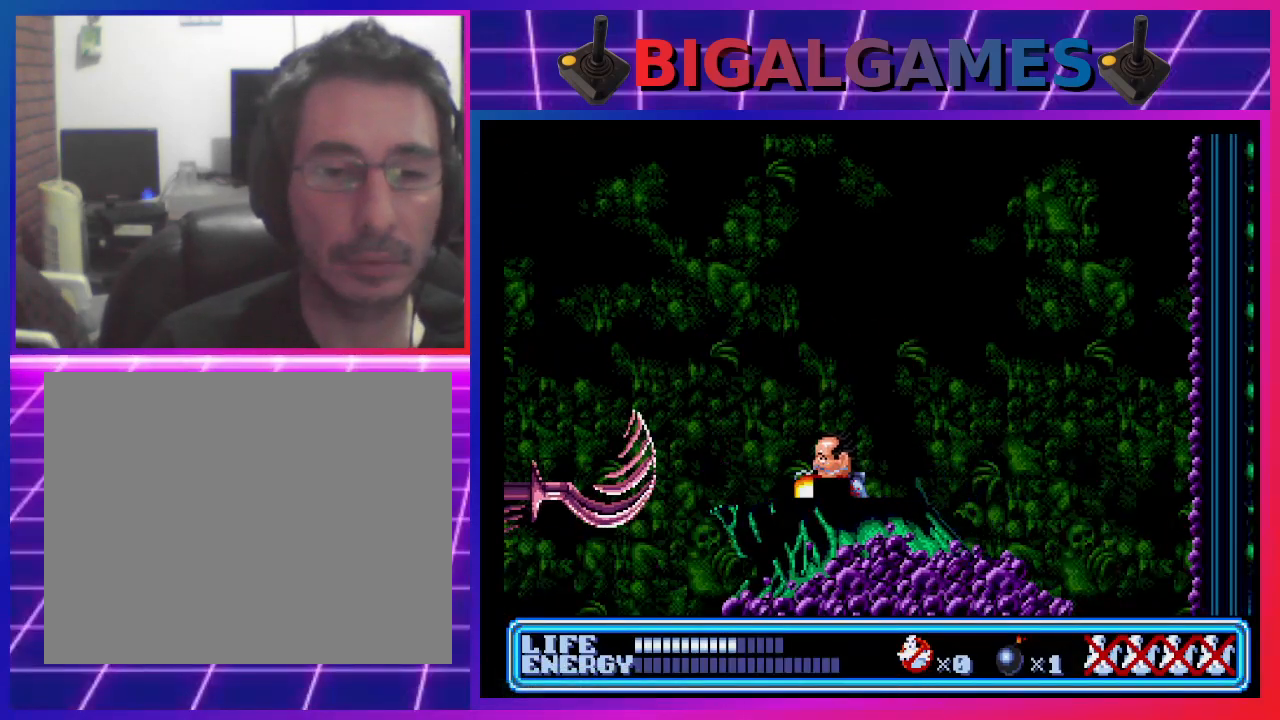
{"buttons": ["CIRCLE", "DPAD_LEFT"], "left_stick": "center", "events": [[167, "CIRCLE", "down"]]}